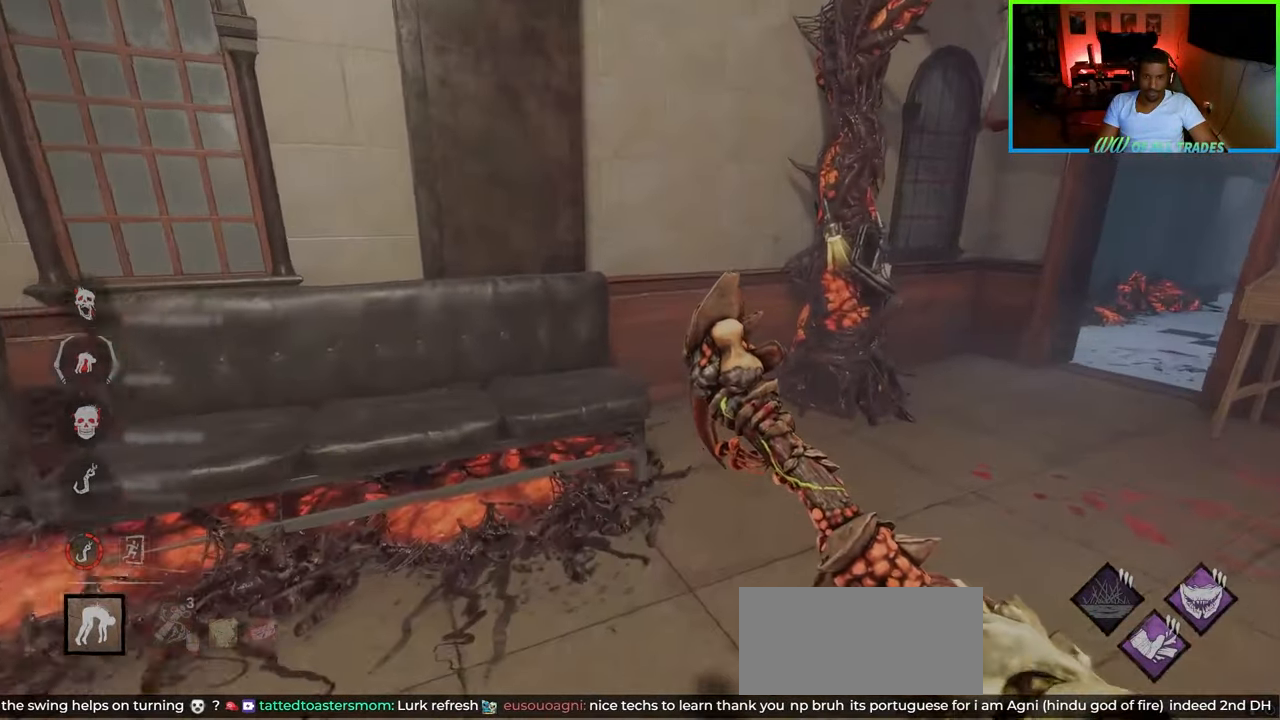
Gameplay with keyboard and mouse; each line is a JSON object with the keys and mouse buttons held at the frame after it. "events" lists presses ("down") and releases ("up") of "a", "ctrl", "d", "e", "f", "q", "r", "s", "shift", "space", "tab", "w", "mouse_left", "mouse_wheel", "mouse_right", "mouse_mb4" and "mouse_mb5" between this image and that frame as [ms after this image, input, new state], when the widget could be followed in between. "mouse_left", "mouse_wheel", "mouse_right", "mouse_mb4", "mouse_mb5" = the "left", "wheel", "right", "mb4", "mb5" buttons of the "mouse" list. No other keys are recorded. "wheel" means that the mouse wheel is clicked or scrolled. Not read: mouse_move.
{"keys": ["d", "shift", "w"], "mouse": [], "events": [[150, "d", "down"]]}
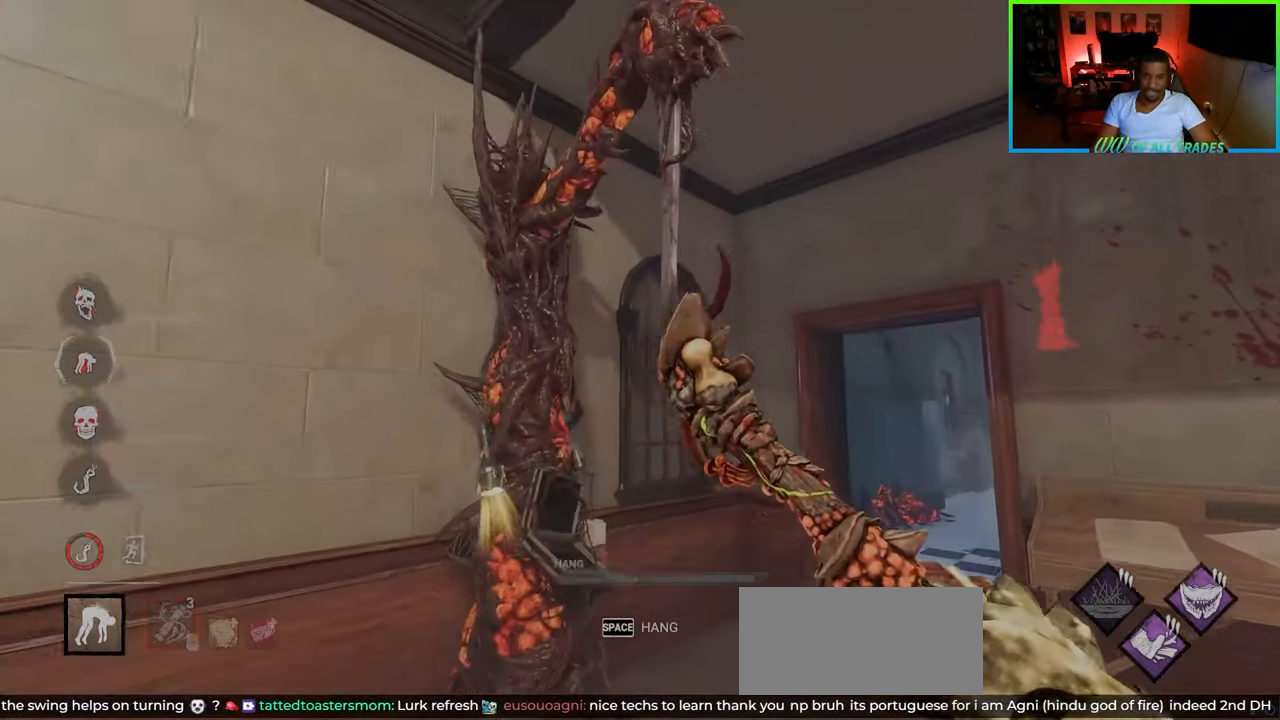
{"keys": [], "mouse": [], "events": [[100, "space", "down"], [217, "d", "up"], [233, "d", "down"], [367, "space", "up"], [400, "d", "up"], [417, "shift", "up"], [467, "w", "up"]]}
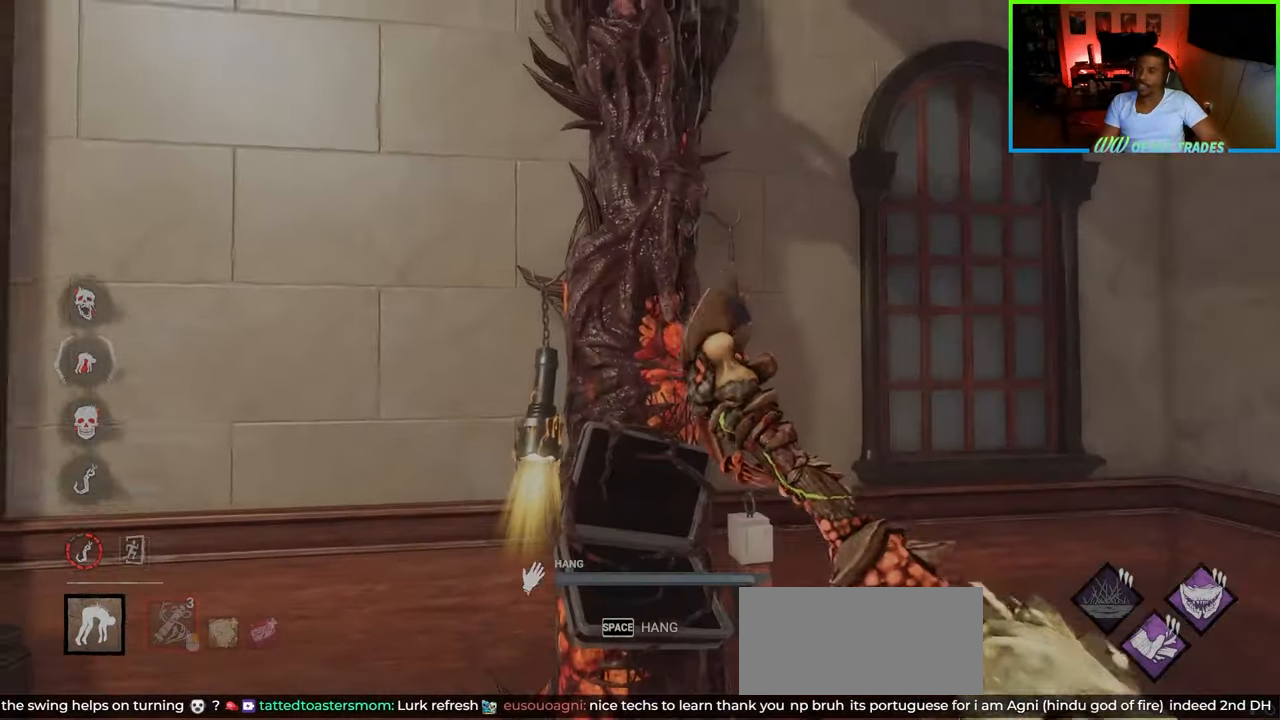
{"keys": [], "mouse": [], "events": []}
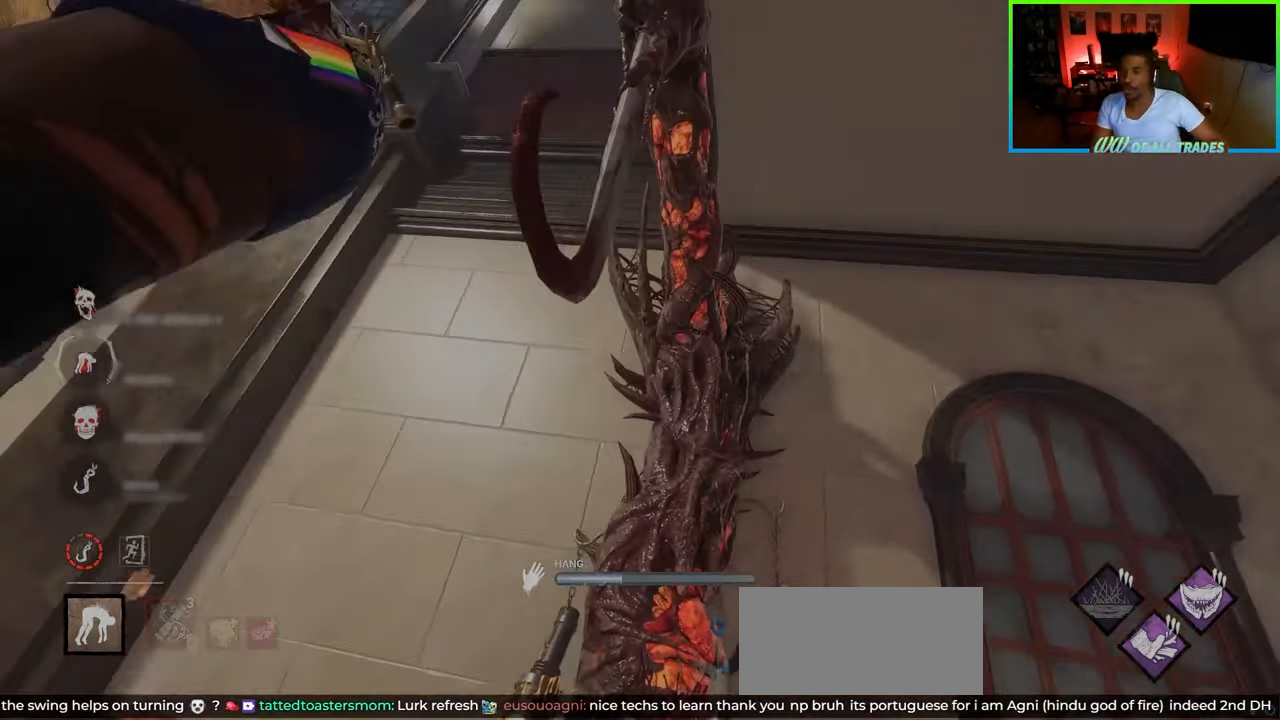
{"keys": ["a", "shift", "w"], "mouse": [], "events": [[50, "d", "down"], [117, "w", "down"], [250, "a", "down"], [267, "shift", "down"], [283, "d", "up"]]}
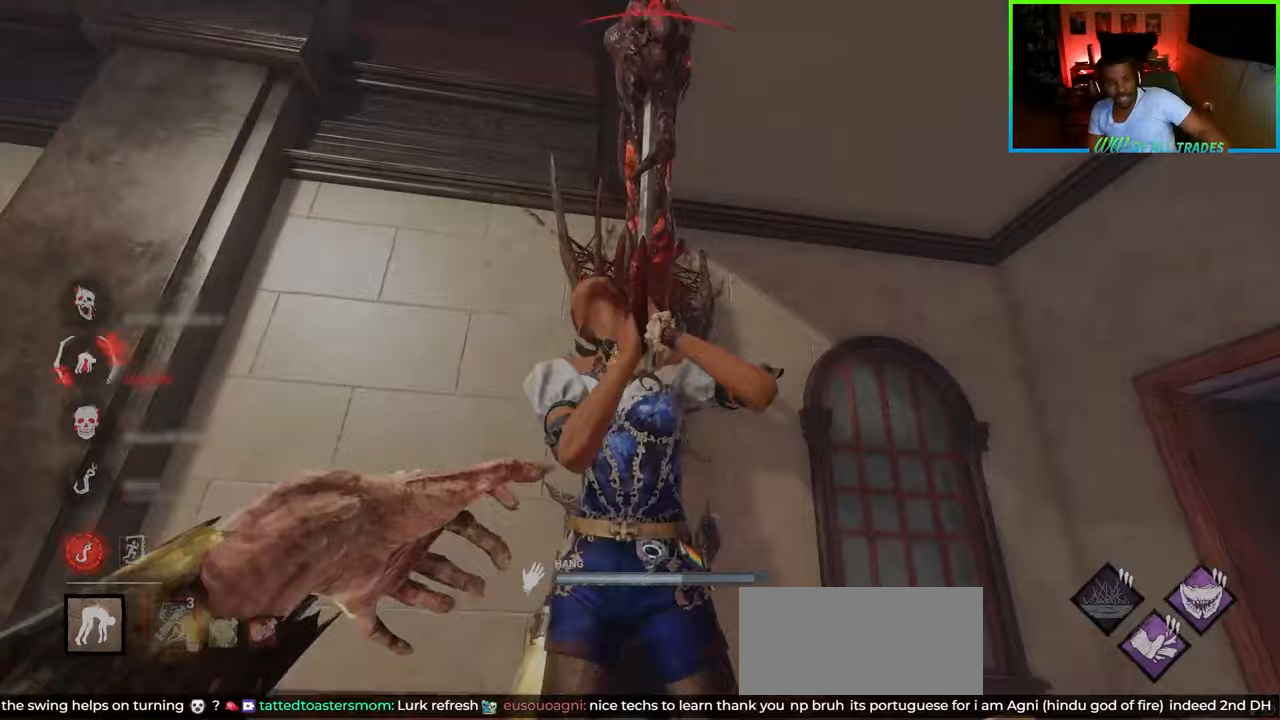
{"keys": ["a", "shift", "w"], "mouse": [], "events": []}
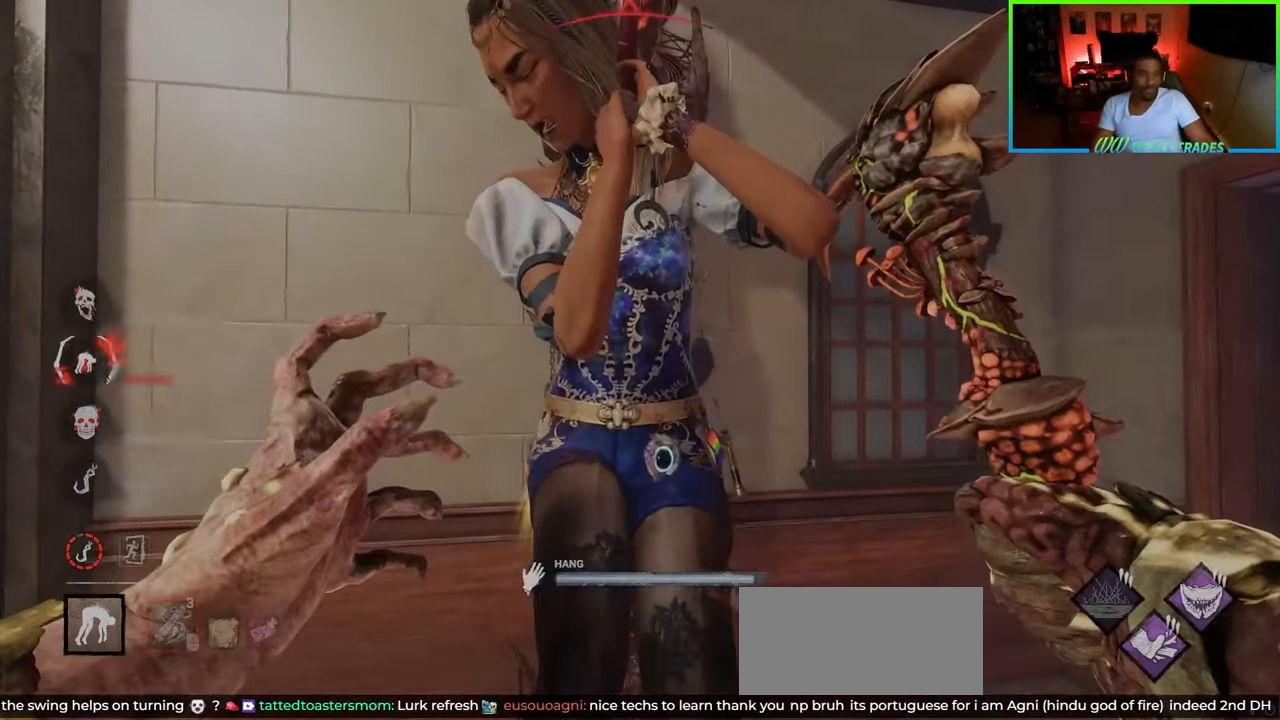
{"keys": ["d", "shift", "w"], "mouse": [], "events": [[367, "a", "up"], [483, "d", "down"]]}
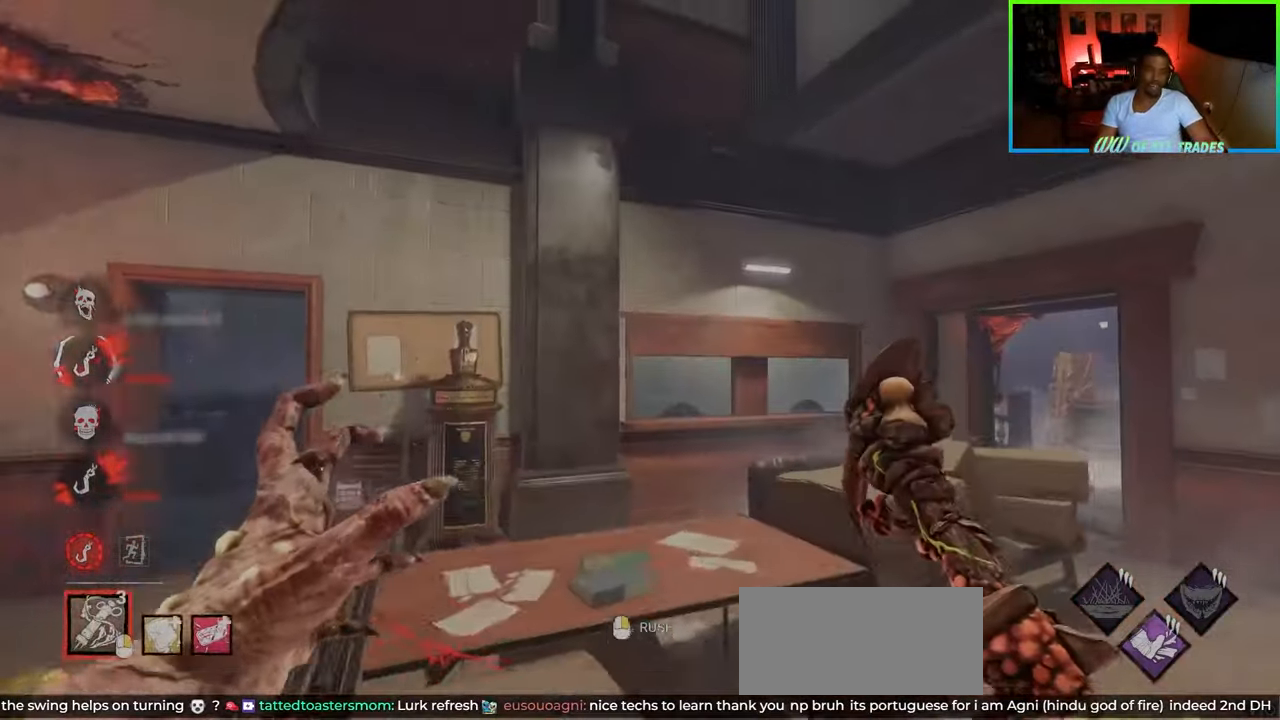
{"keys": ["d", "shift", "w"], "mouse": [], "events": [[133, "d", "up"], [217, "d", "down"], [383, "d", "up"], [450, "d", "down"]]}
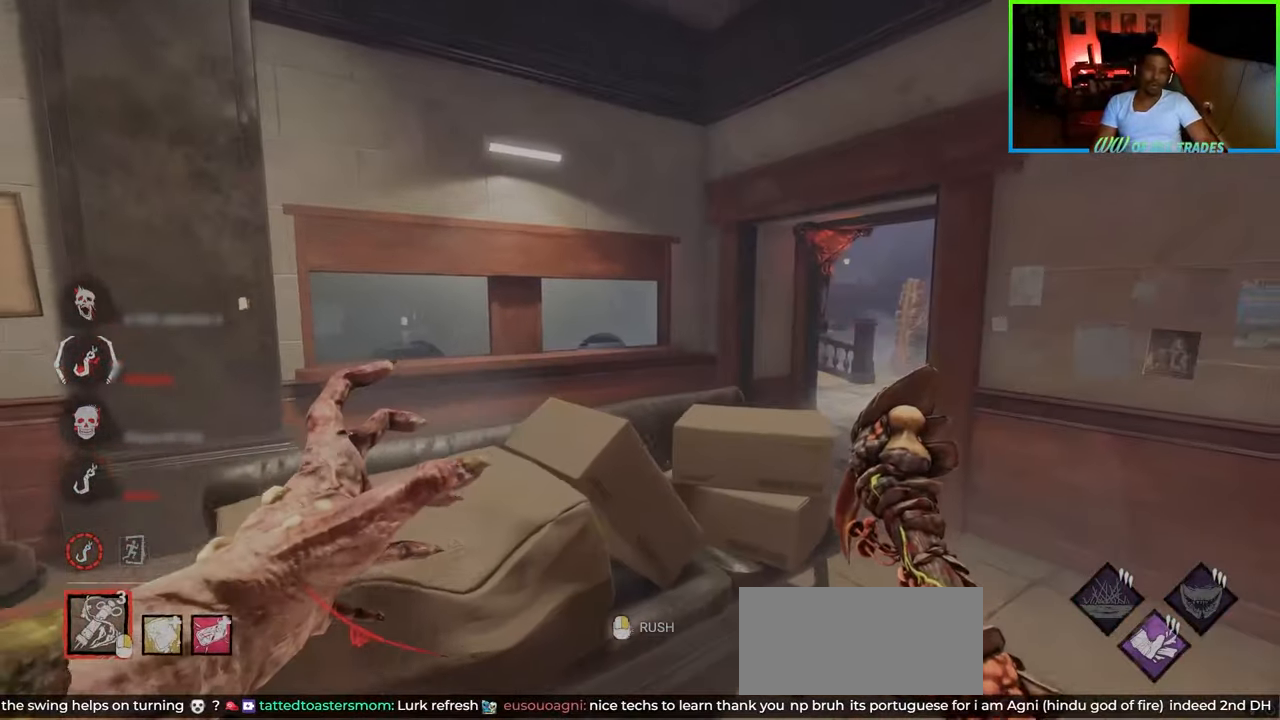
{"keys": ["a", "shift", "w"], "mouse": [], "events": [[117, "w", "up"], [400, "w", "down"], [500, "a", "down"], [500, "d", "up"]]}
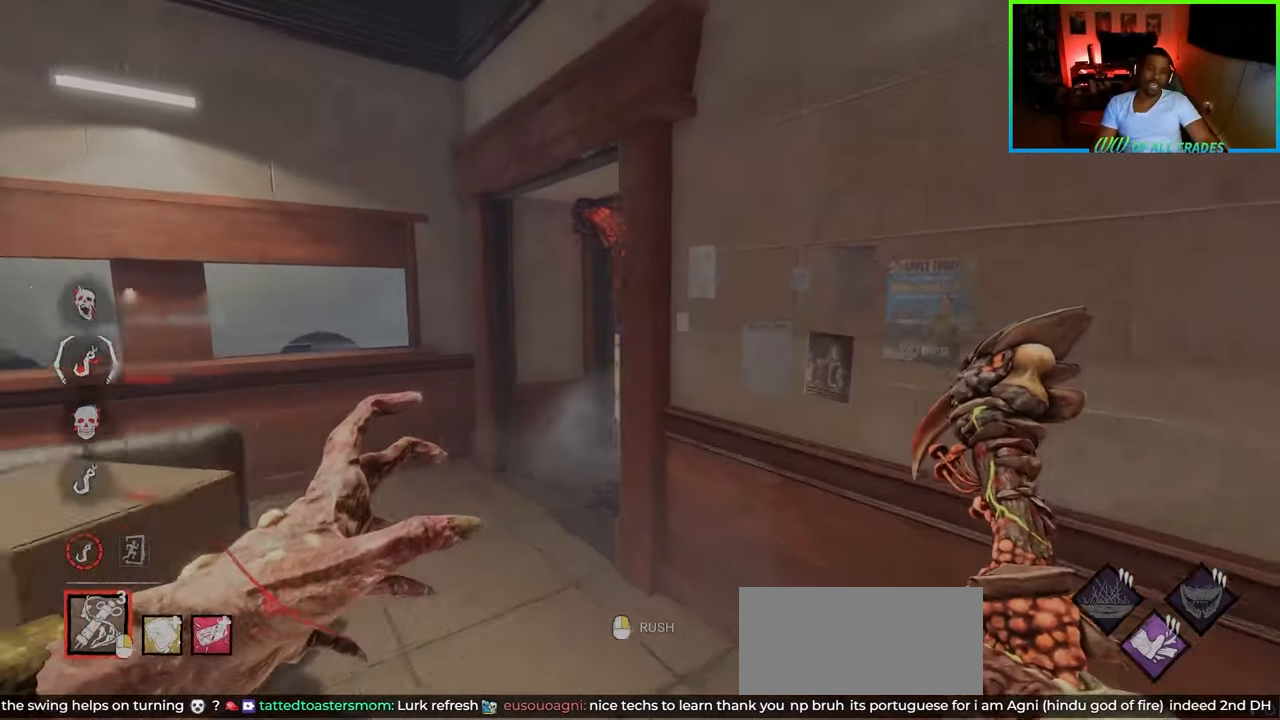
{"keys": ["a", "shift", "w"], "mouse": [], "events": []}
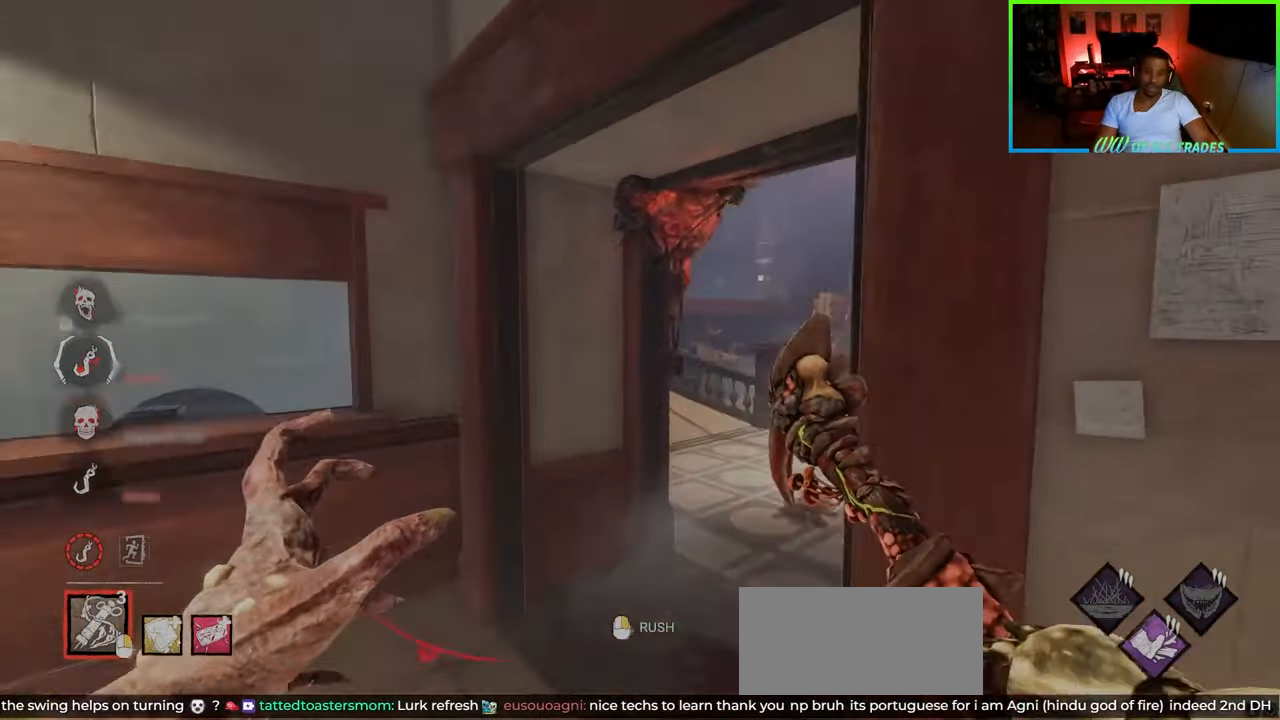
{"keys": ["w"], "mouse": [], "events": [[300, "shift", "up"], [400, "a", "up"]]}
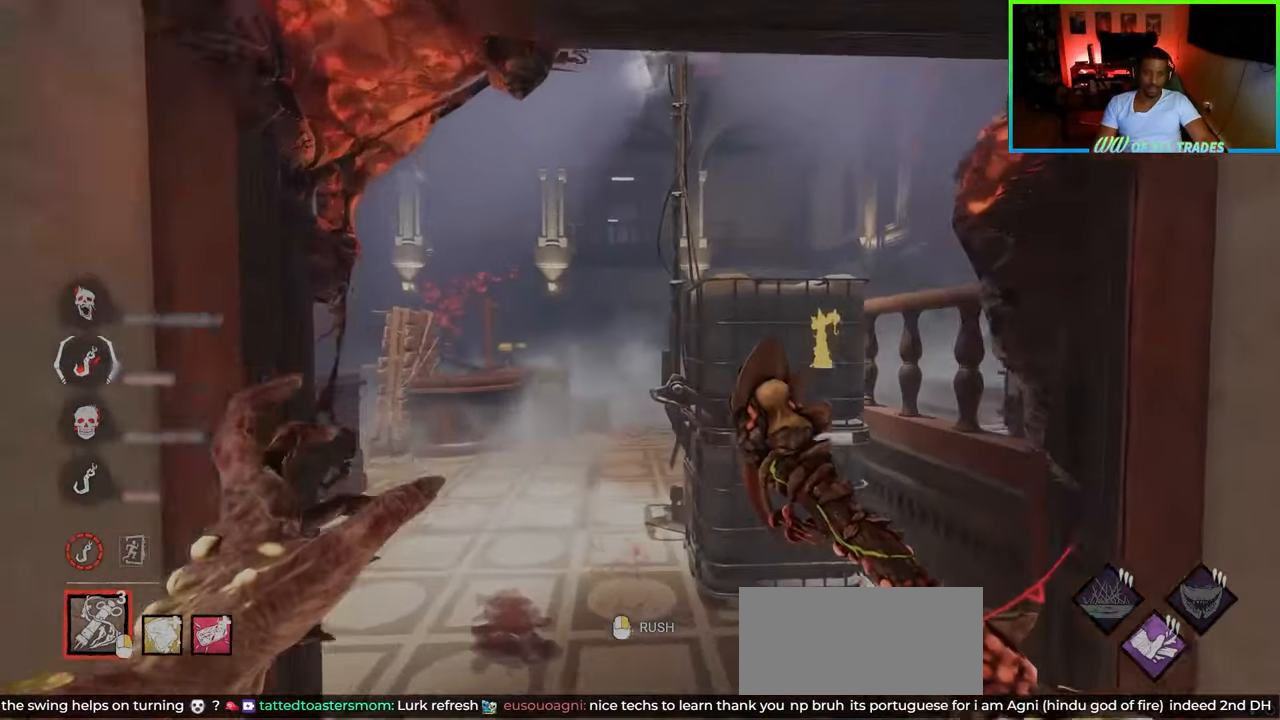
{"keys": ["a", "w"], "mouse": [], "events": [[183, "a", "down"]]}
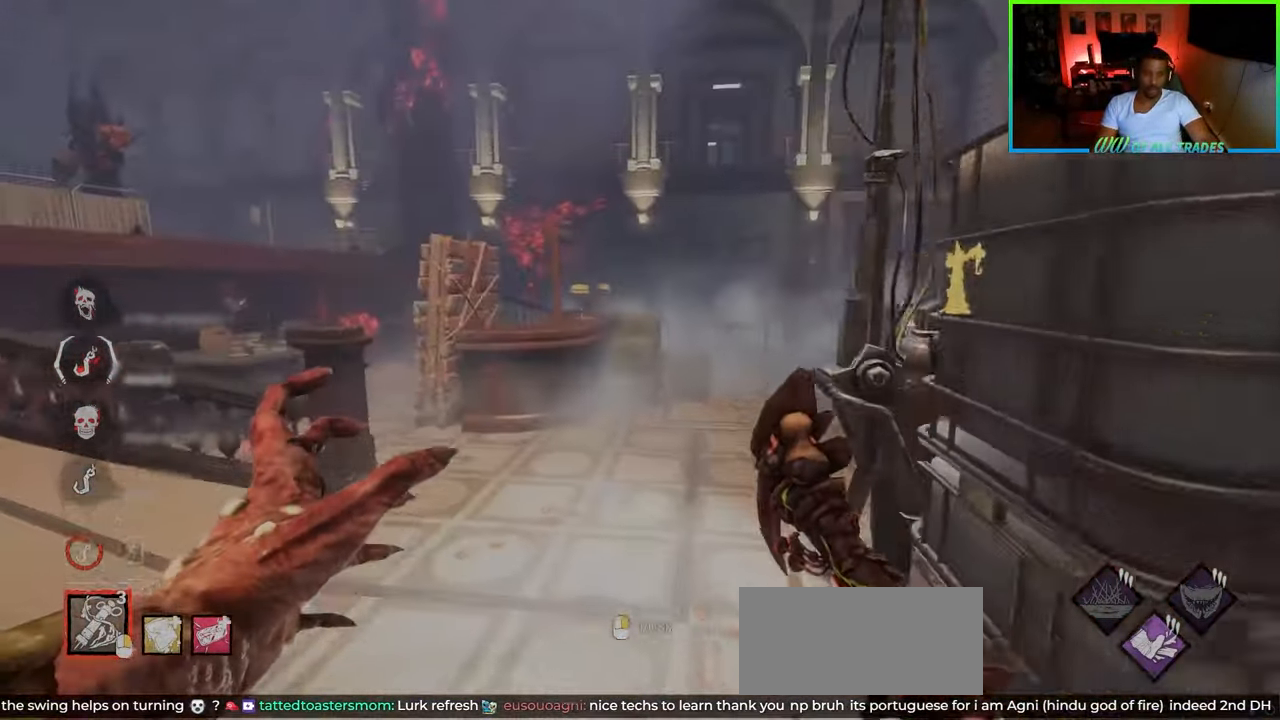
{"keys": ["a", "w"], "mouse": [], "events": []}
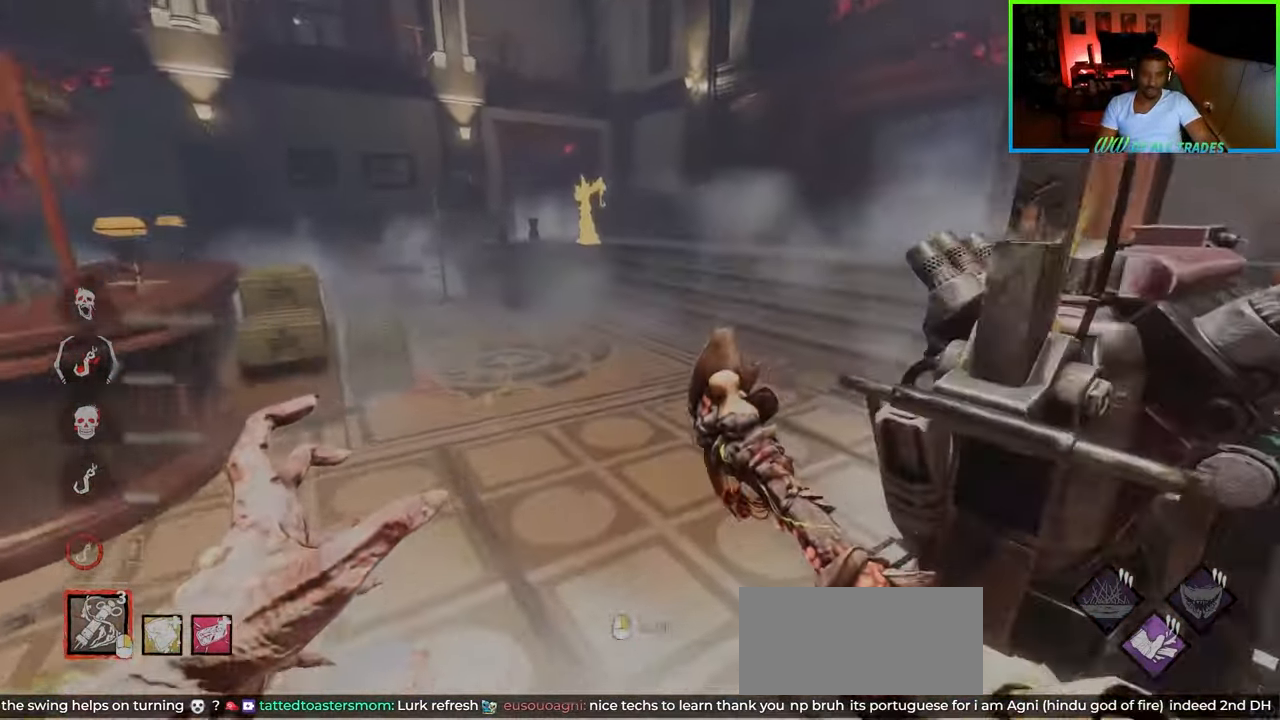
{"keys": ["w"], "mouse": ["right"], "events": [[150, "mouse_right", "down"], [250, "a", "up"]]}
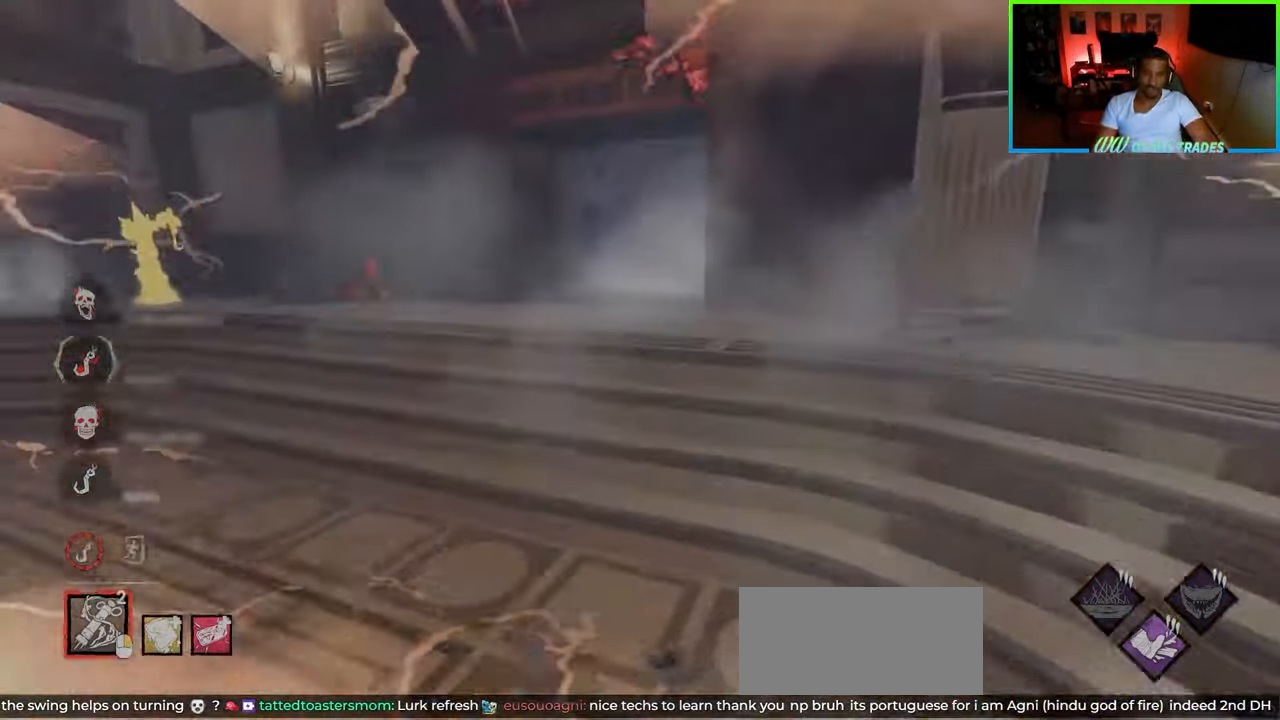
{"keys": ["a", "w"], "mouse": ["right"], "events": [[367, "a", "down"]]}
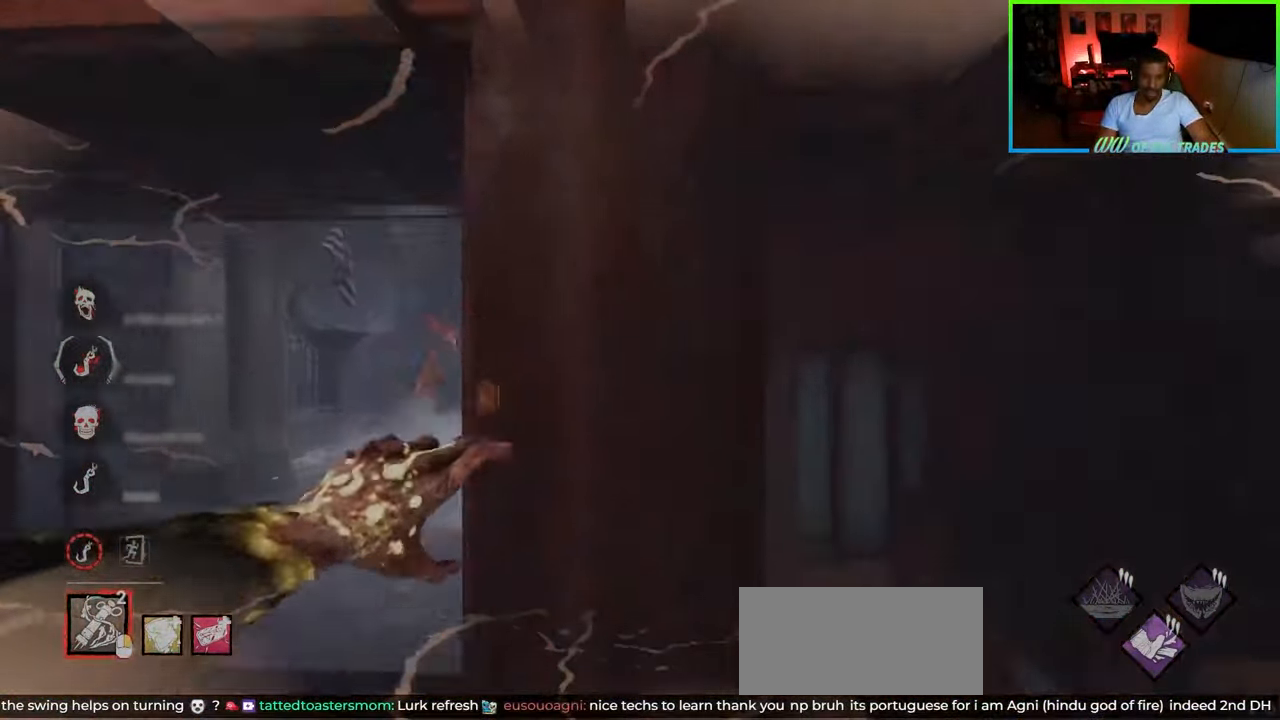
{"keys": ["d", "w"], "mouse": ["right"], "events": [[133, "mouse_right", "up"], [317, "mouse_right", "down"], [383, "a", "up"], [483, "d", "down"]]}
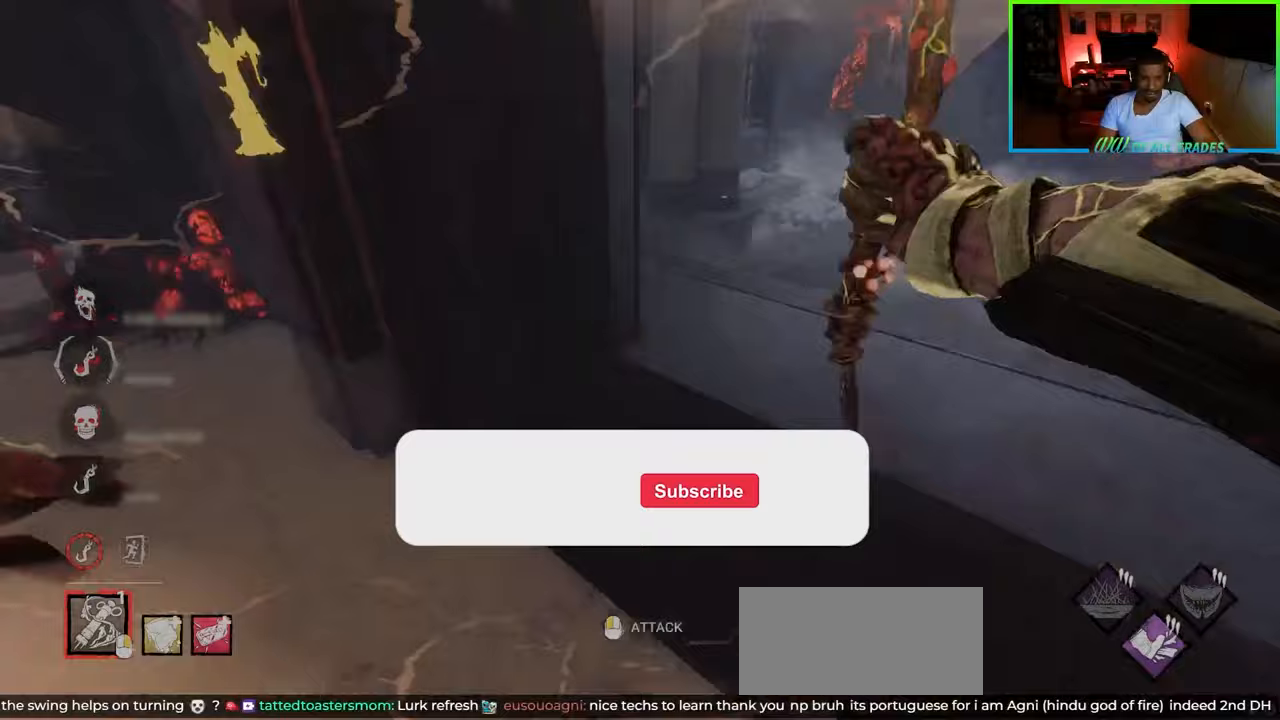
{"keys": ["d", "w"], "mouse": ["right"], "events": []}
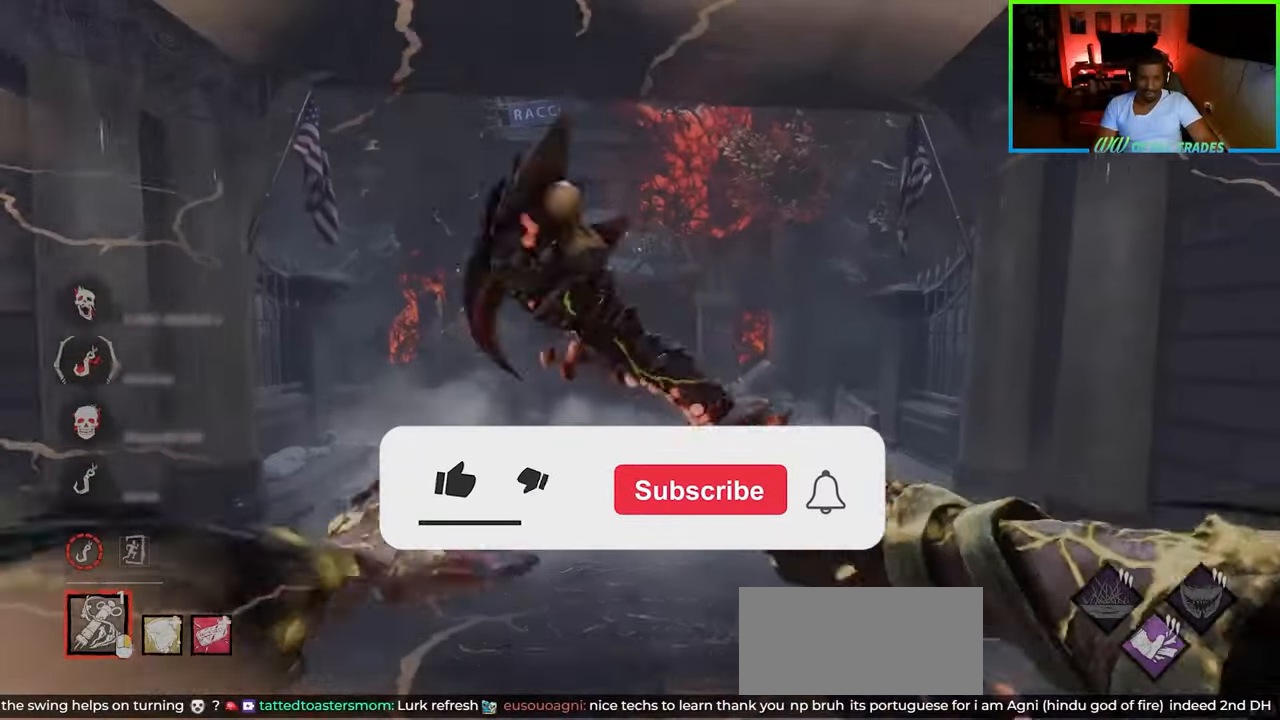
{"keys": ["d", "w"], "mouse": ["right"], "events": [[50, "d", "up"], [50, "mouse_right", "up"], [233, "mouse_right", "down"], [400, "d", "down"]]}
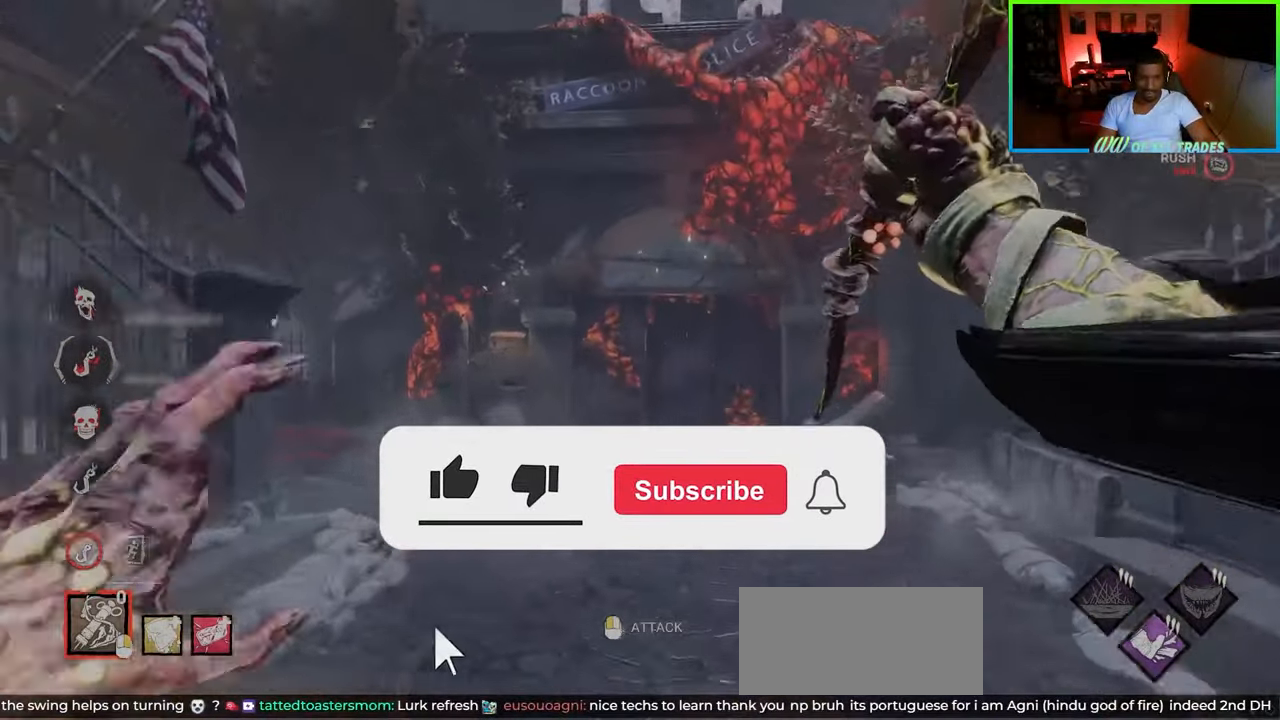
{"keys": ["a", "w"], "mouse": ["right"], "events": [[33, "d", "up"], [83, "a", "down"]]}
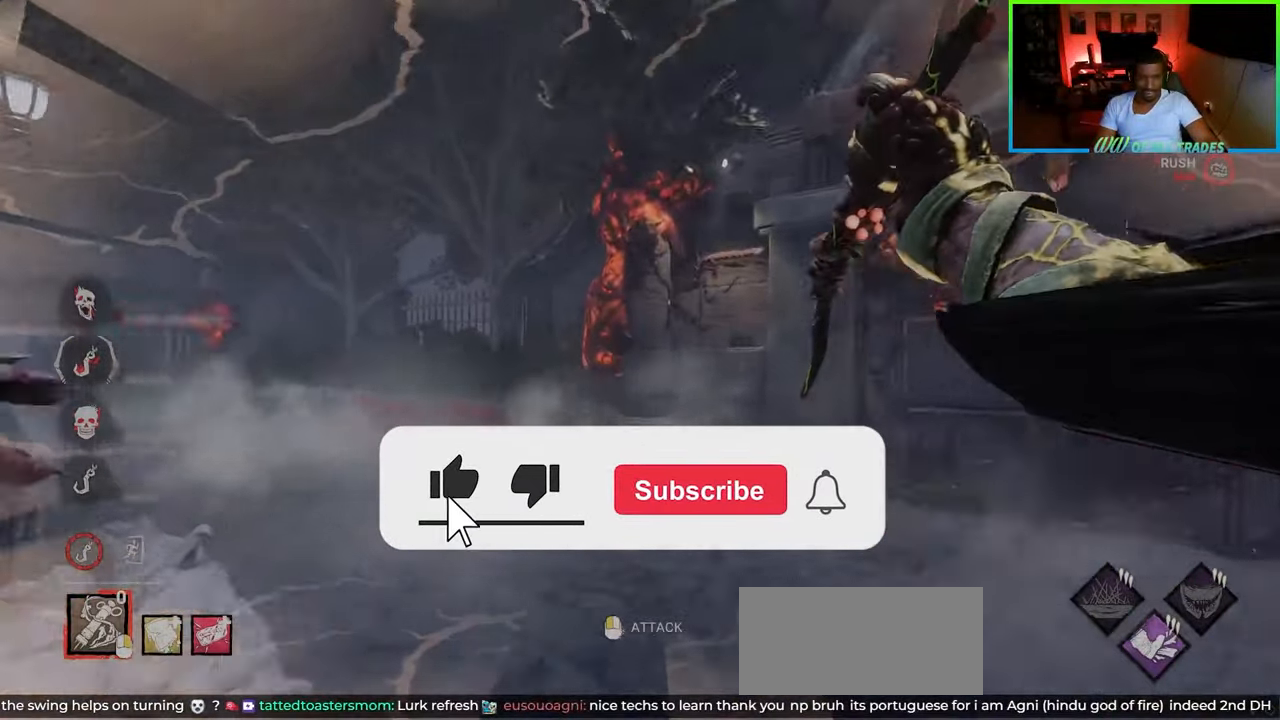
{"keys": ["a", "w"], "mouse": ["left"], "events": [[300, "mouse_right", "up"], [317, "mouse_left", "down"]]}
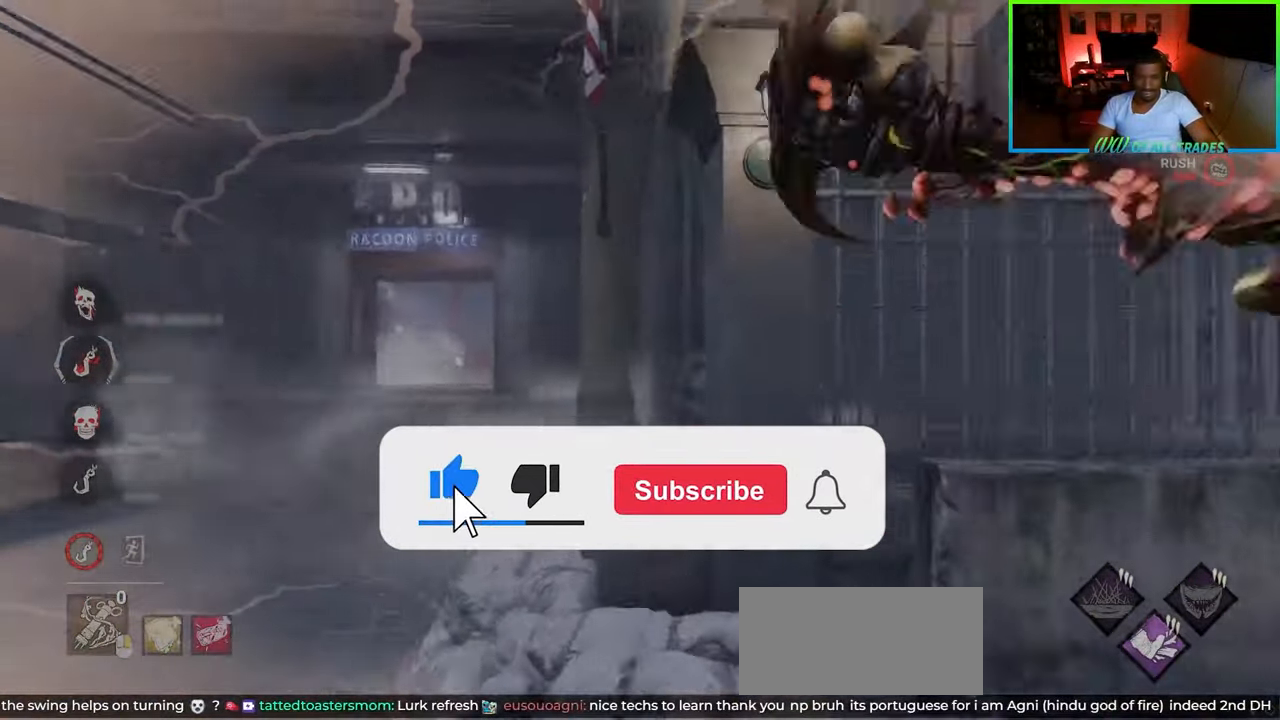
{"keys": [], "mouse": [], "events": [[150, "a", "up"], [417, "mouse_left", "up"], [450, "w", "up"]]}
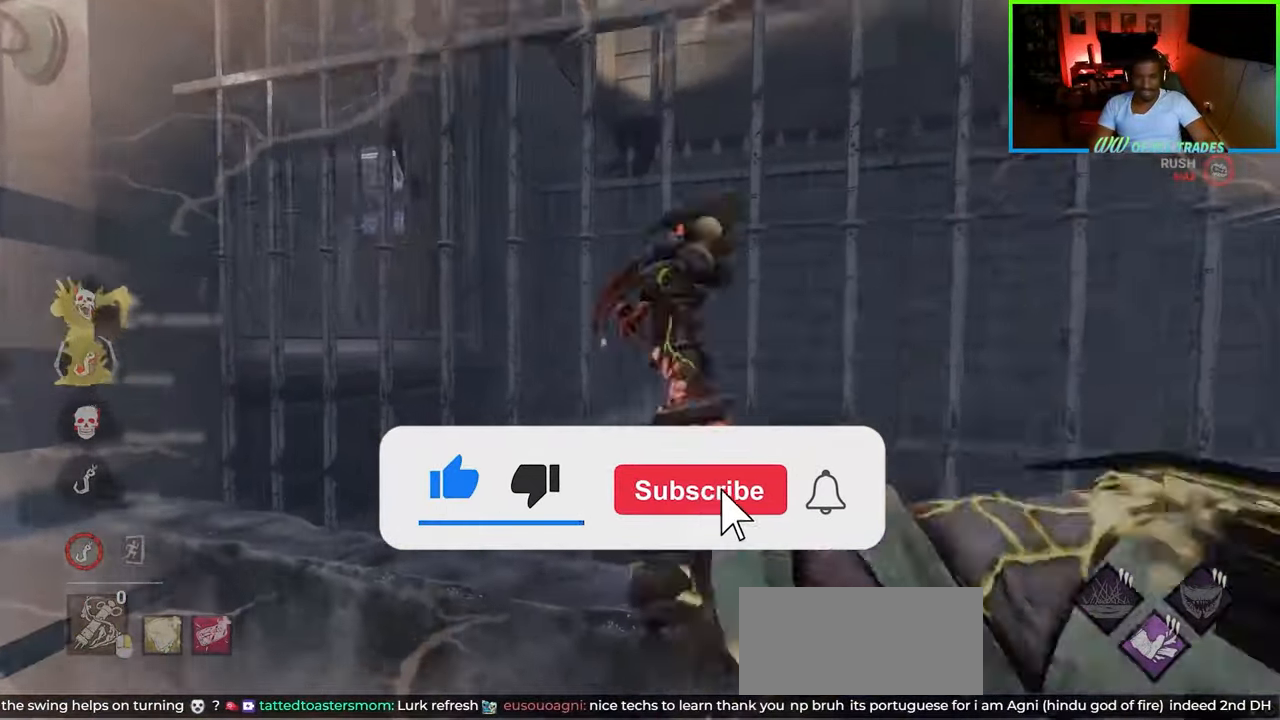
{"keys": [], "mouse": [], "events": []}
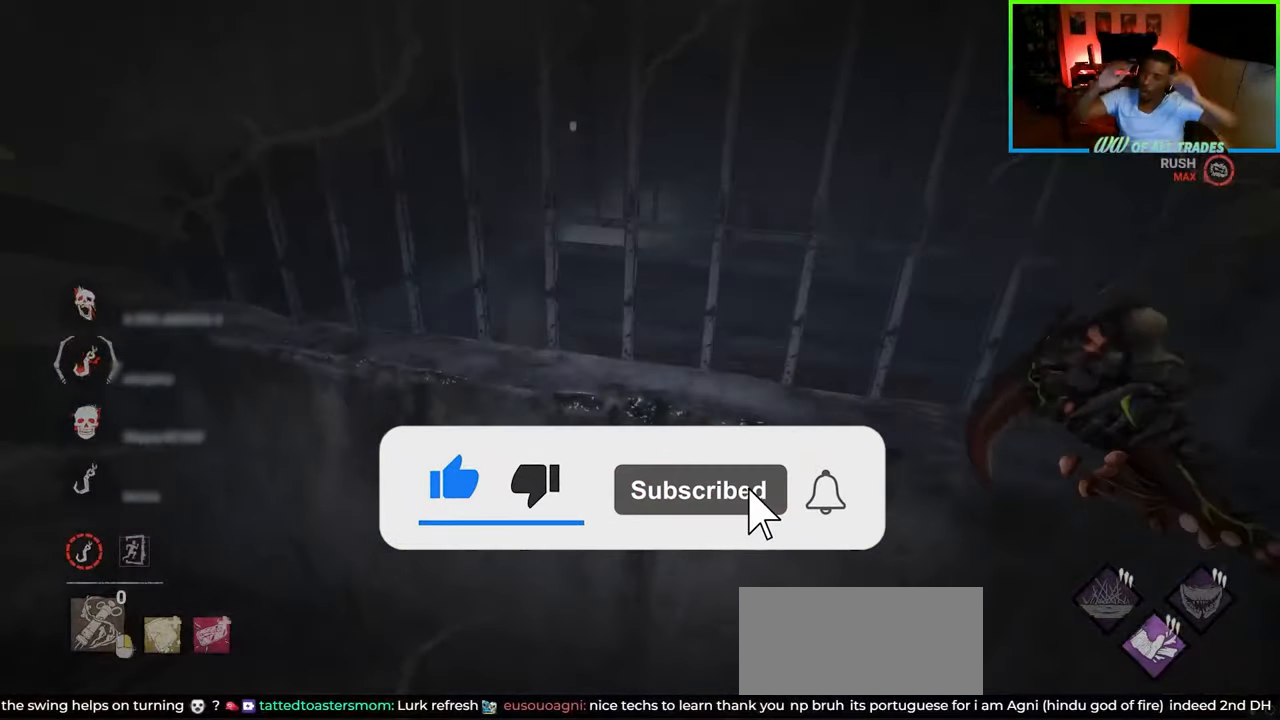
{"keys": [], "mouse": [], "events": []}
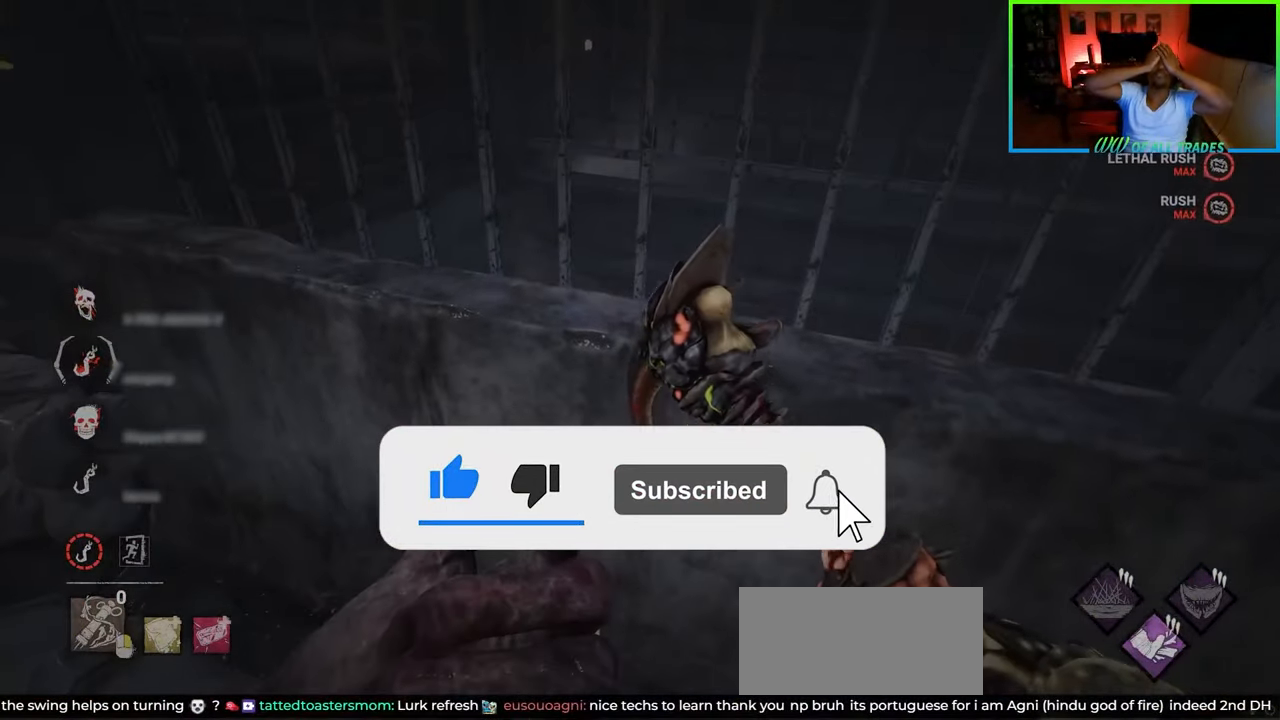
{"keys": [], "mouse": [], "events": []}
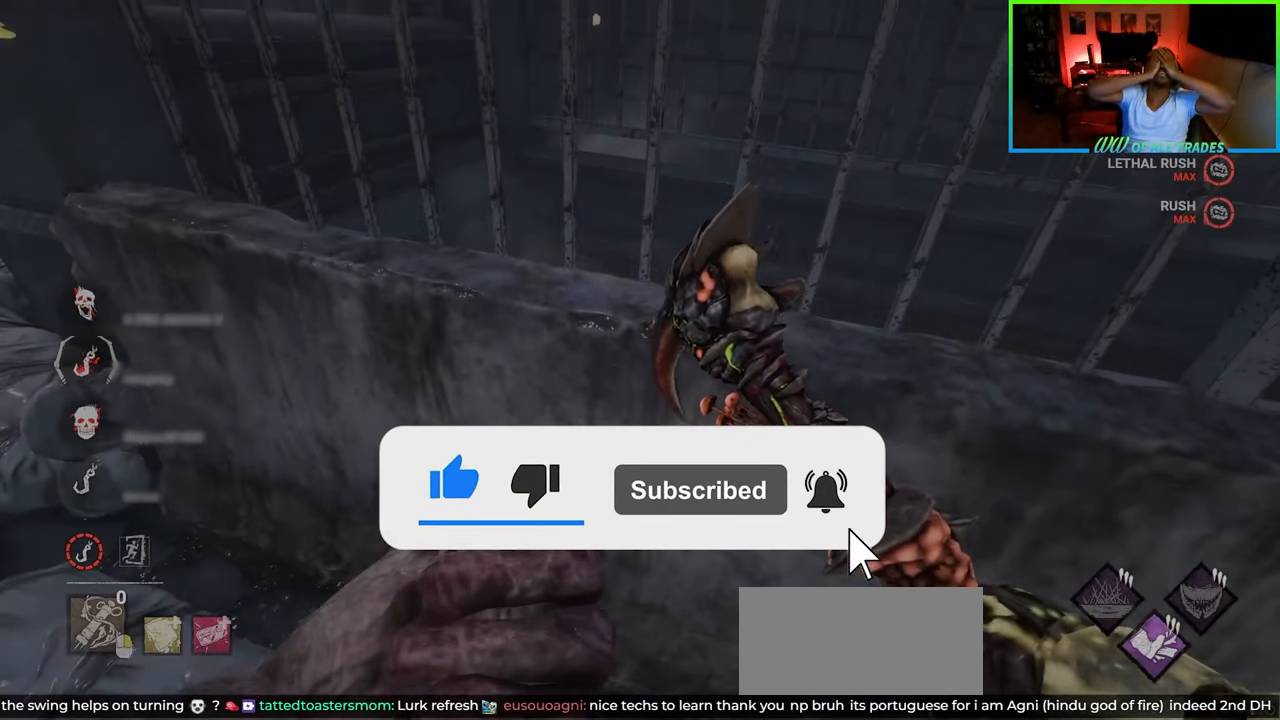
{"keys": [], "mouse": [], "events": []}
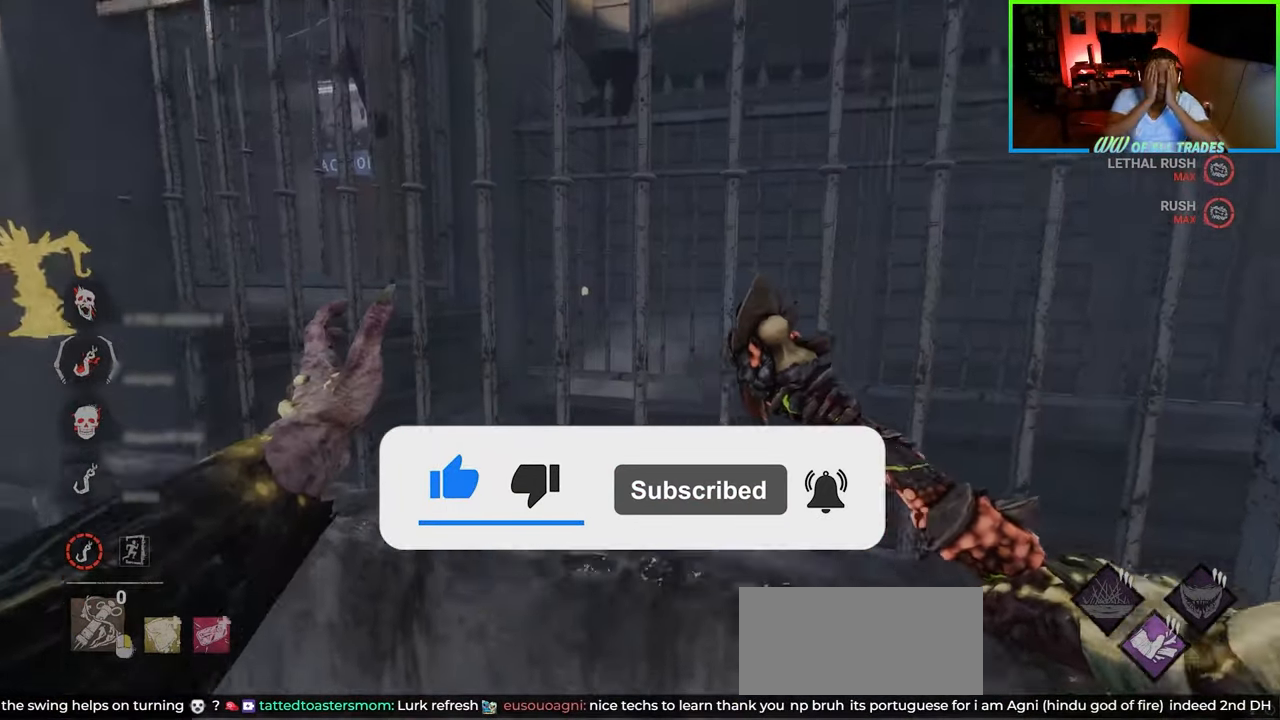
{"keys": [], "mouse": [], "events": []}
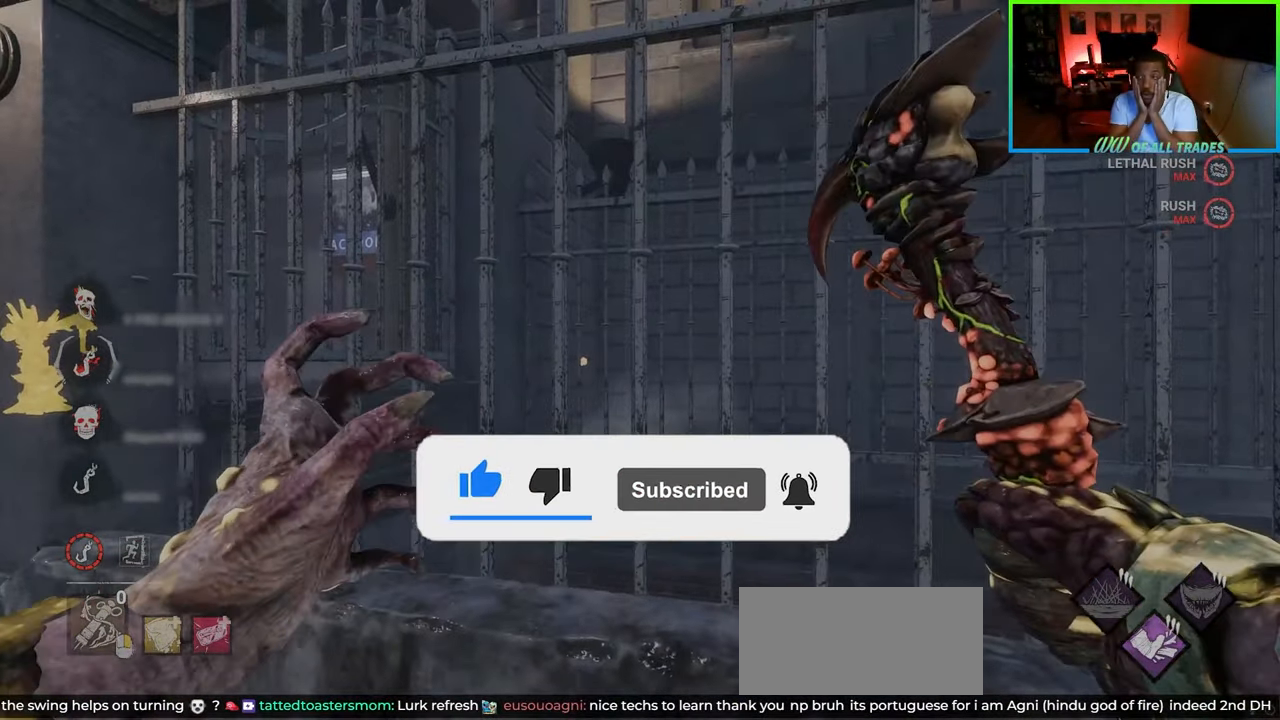
{"keys": [], "mouse": [], "events": []}
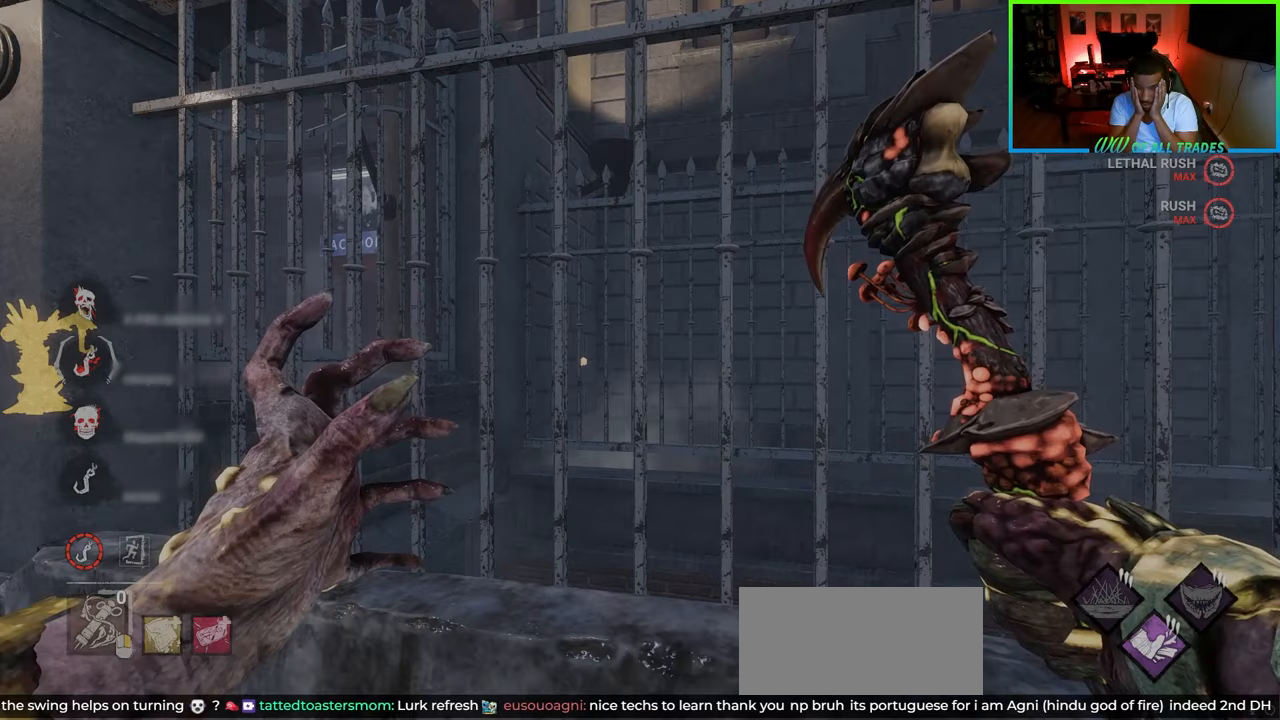
{"keys": [], "mouse": [], "events": []}
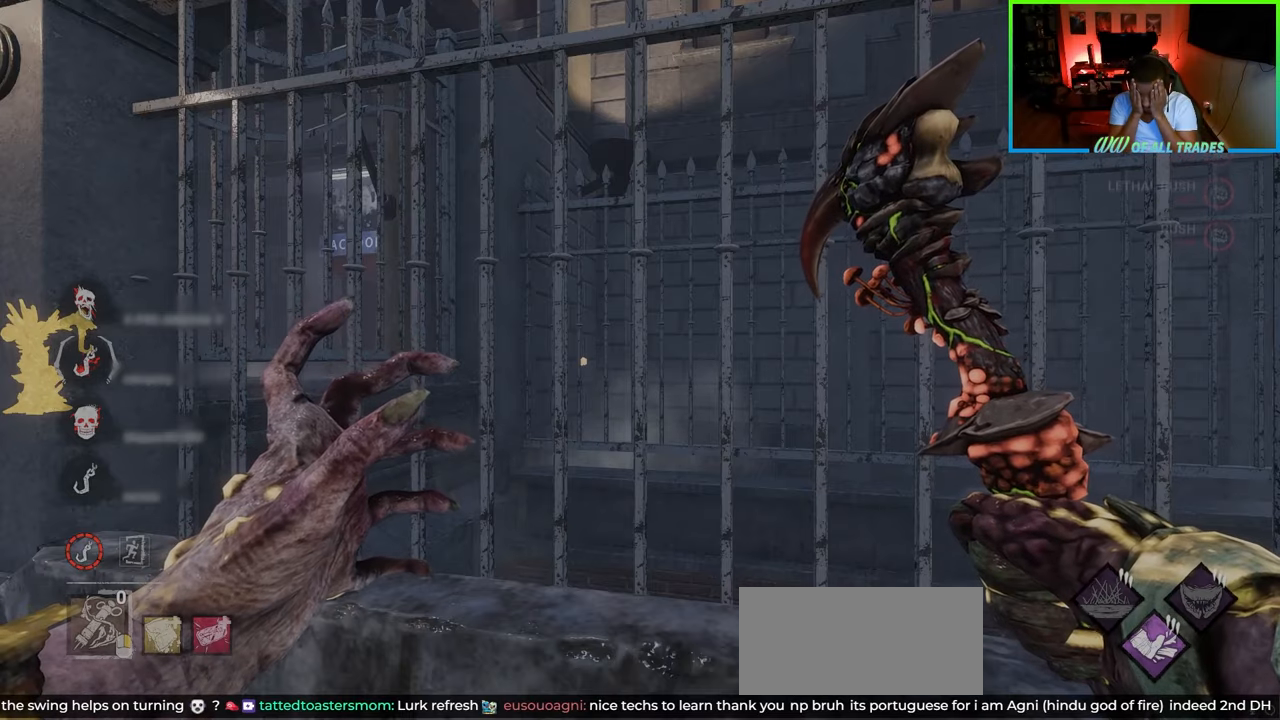
{"keys": [], "mouse": [], "events": []}
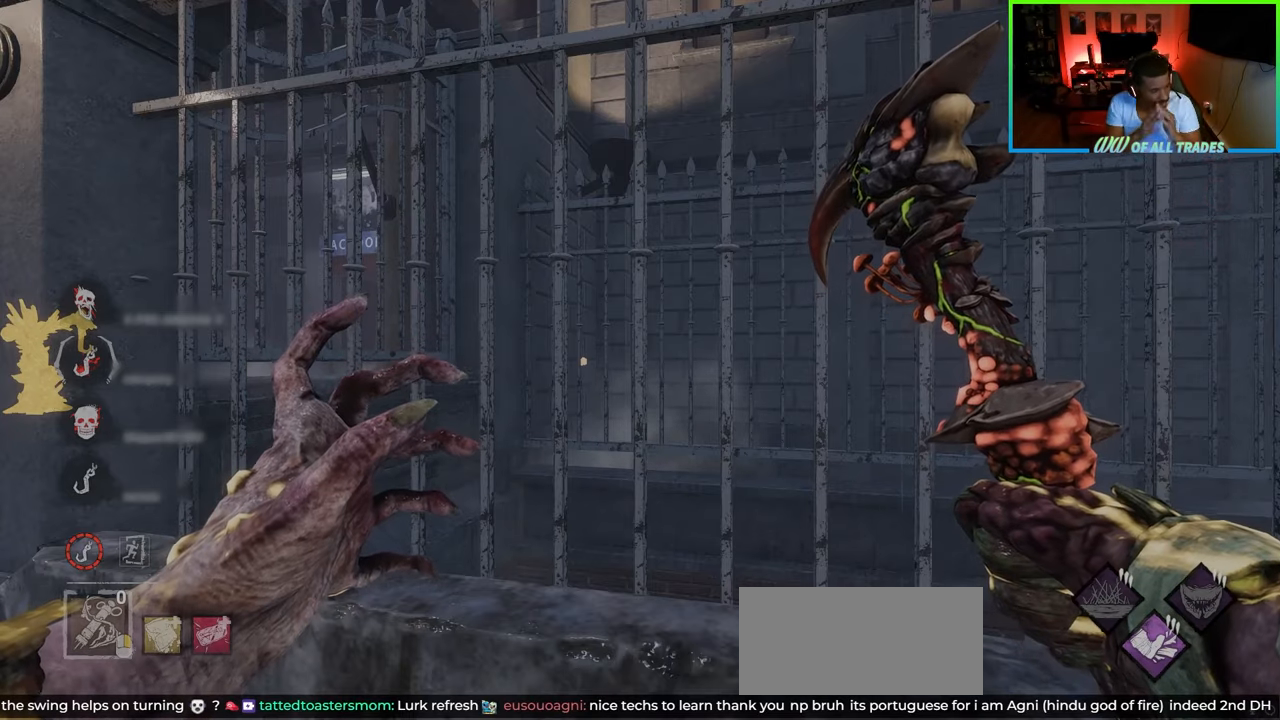
{"keys": [], "mouse": [], "events": []}
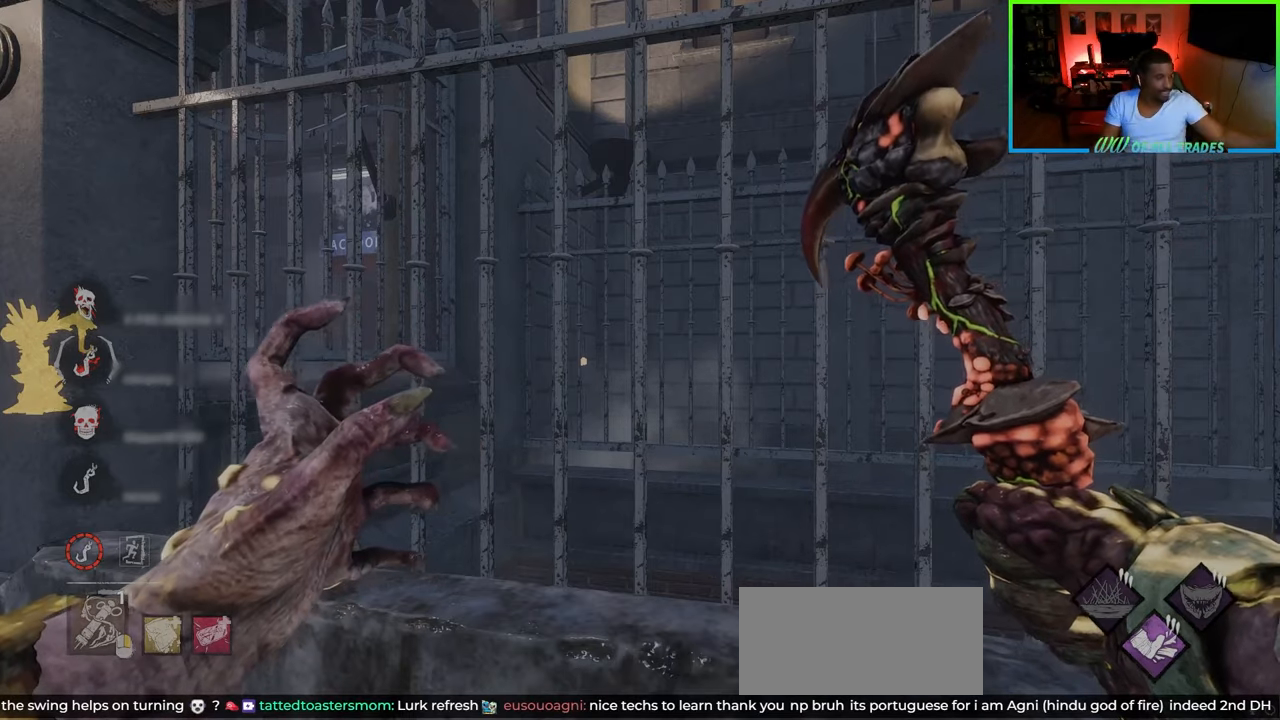
{"keys": [], "mouse": [], "events": [[483, "w", "down"], [500, "w", "up"]]}